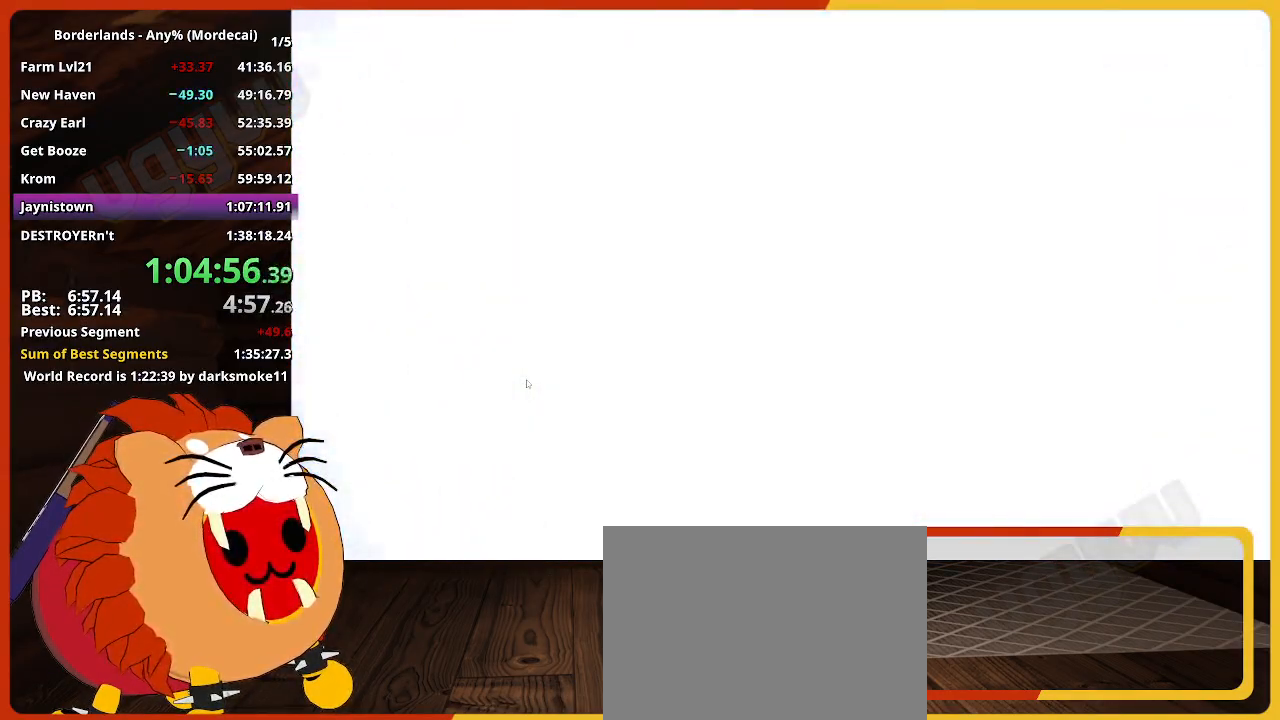
Gameplay with keyboard and mouse; each line is a JSON object with the keys and mouse buttons held at the frame after it. "events" lists presses ("down") and releases ("up") of "1", "2", "3", "4", "5", "a", "alt", "c", "caps_lock", "ctrl", "d", "down", "e", "escape", "f", "g", "left", "q", "r", "return", "right", "s", "shift", "space", "t", "tab", "up", "v", "w", "x", "z", "mouse_left" and "mouse_right" between this image and that frame as [ms after this image, input, new state], when the widget could be followed in between. "mouse_left", "mouse_right" = the "left", "right" buttons of the "mouse" list. No other keys are recorded. "mouse_move" is the direction in which the mouse moves at that frame (one of eight, or "still"), when it could be read. Not read: mouse_wheel.
{"keys": [], "mouse": [], "mouse_move": "left", "events": []}
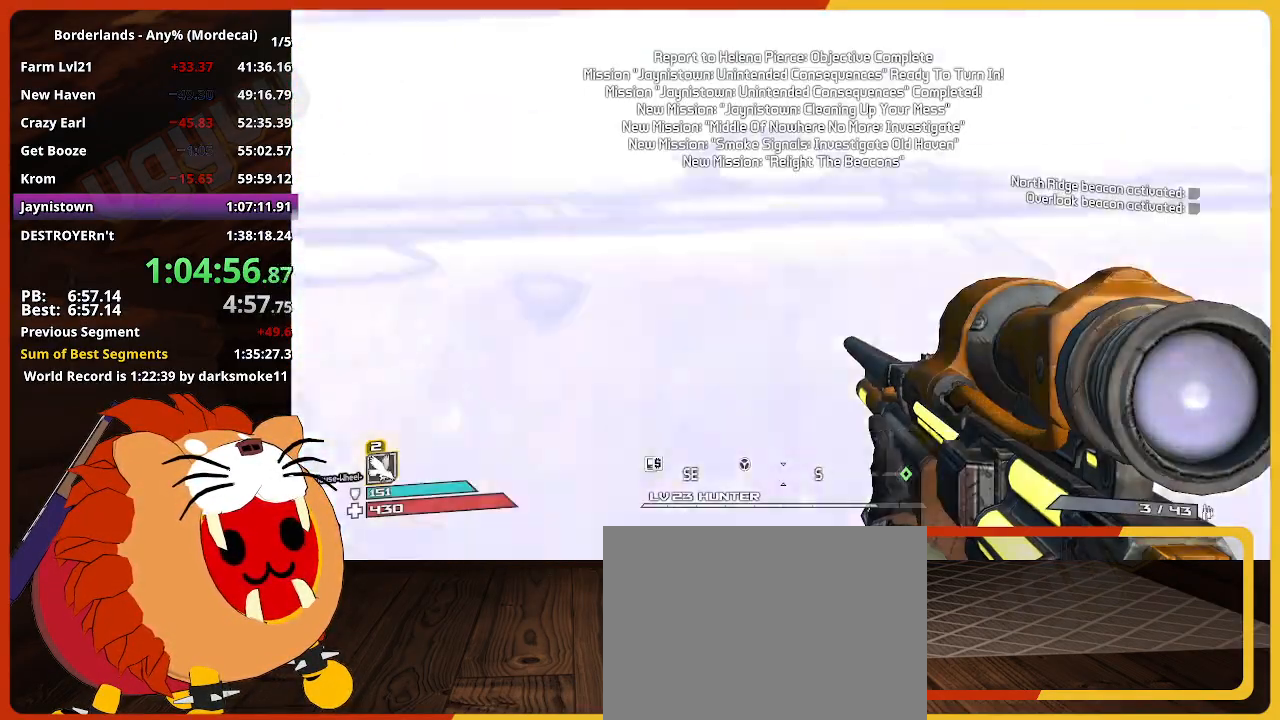
{"keys": [], "mouse": [], "mouse_move": "still", "events": [[150, "e", "down"], [250, "e", "up"]]}
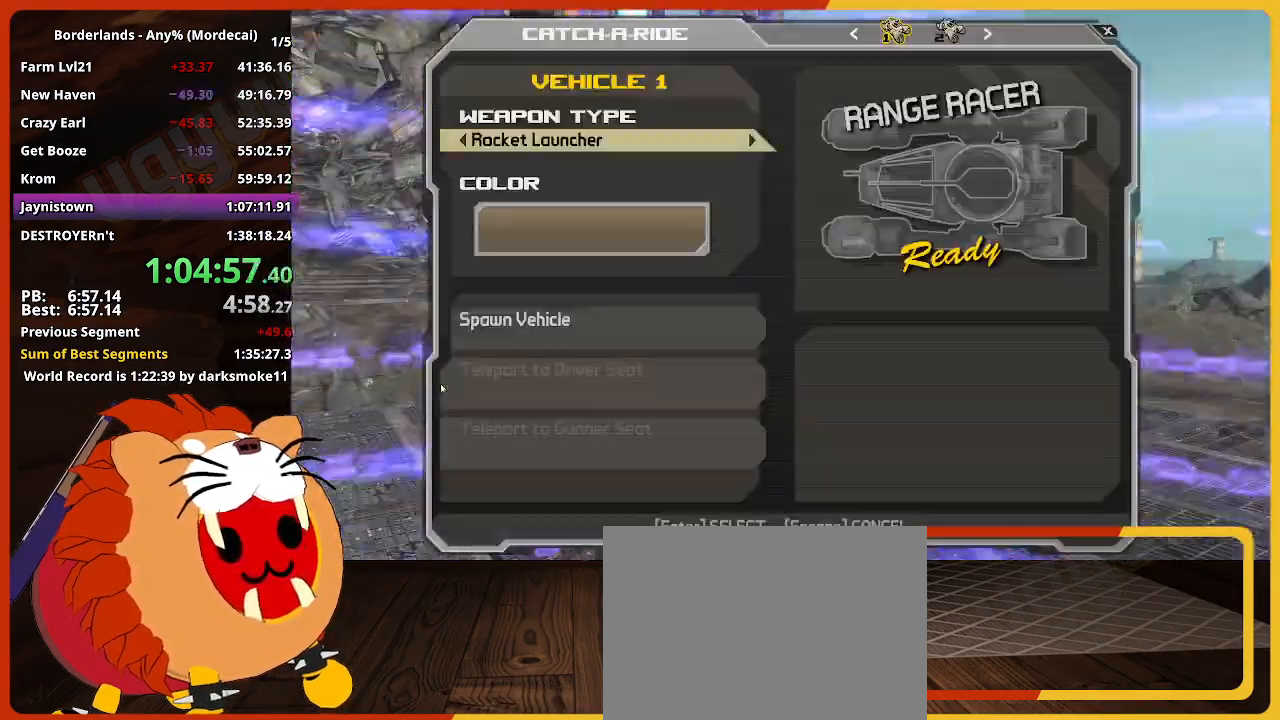
{"keys": [], "mouse": [], "mouse_move": "still", "events": [[350, "mouse_left", "down"], [450, "mouse_left", "up"]]}
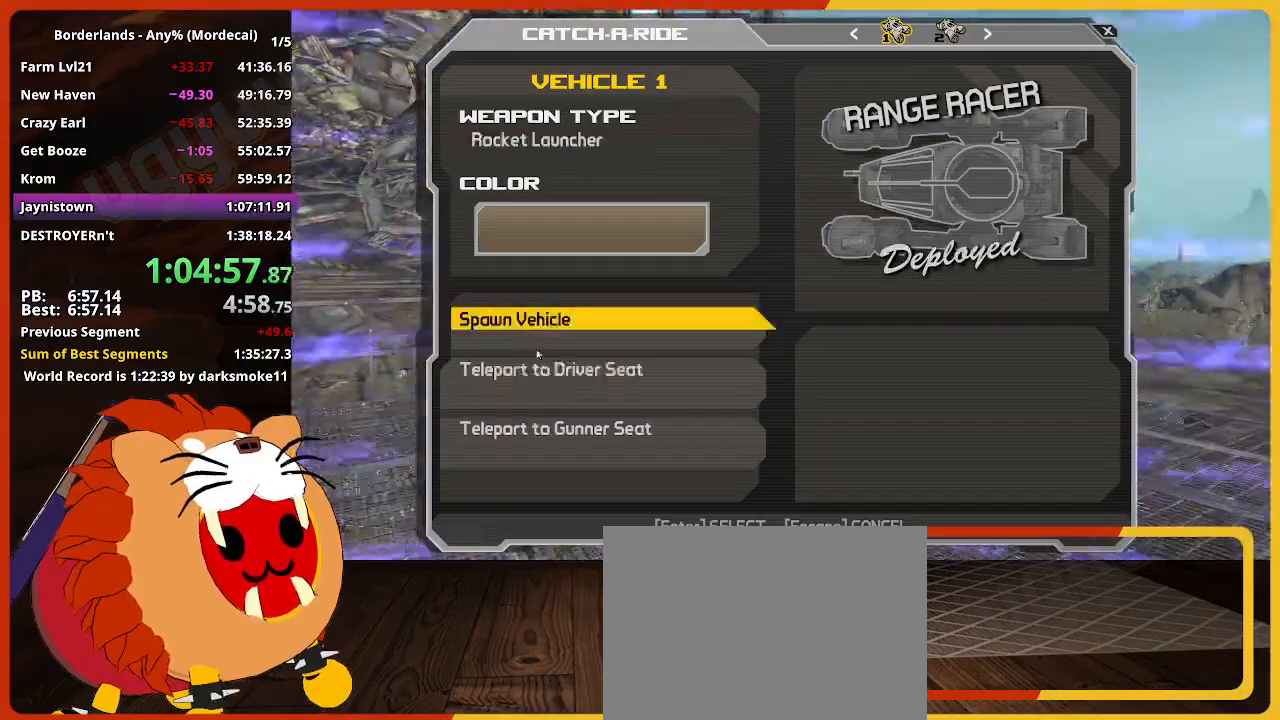
{"keys": ["w"], "mouse": [], "mouse_move": "right", "events": [[83, "mouse_left", "down"], [183, "mouse_left", "up"], [233, "w", "down"]]}
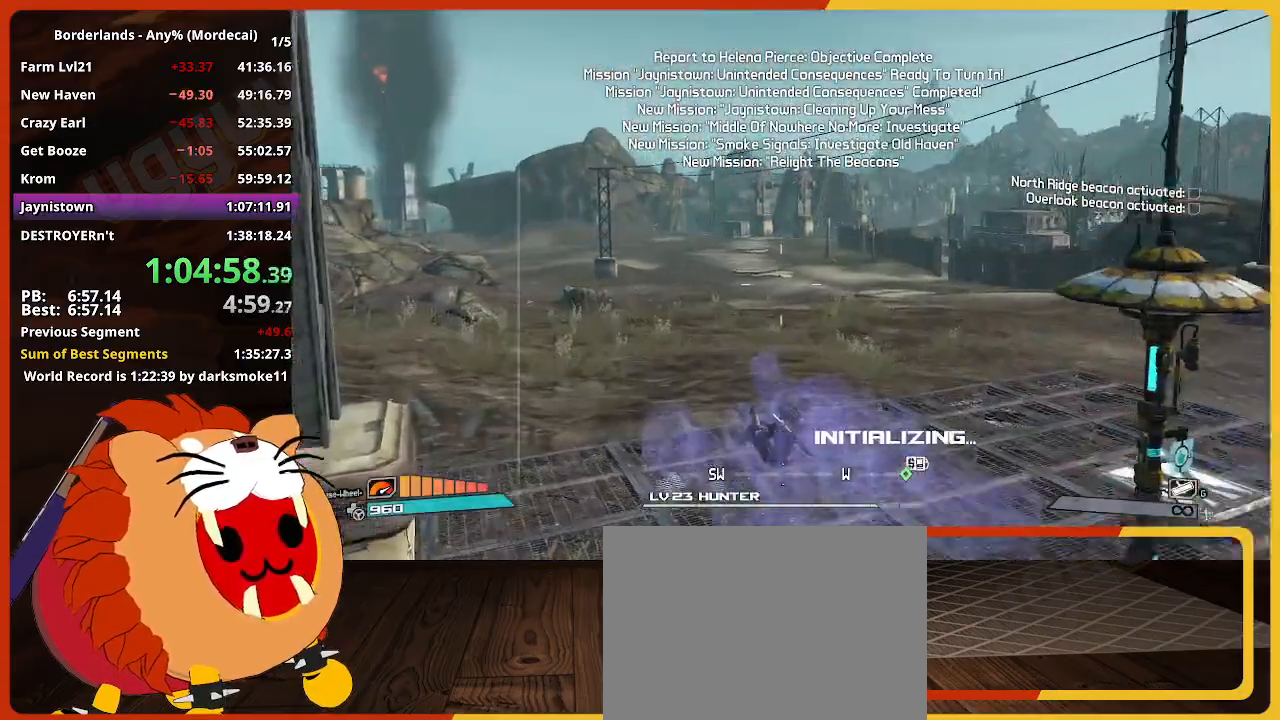
{"keys": ["w"], "mouse": [], "mouse_move": "still", "events": []}
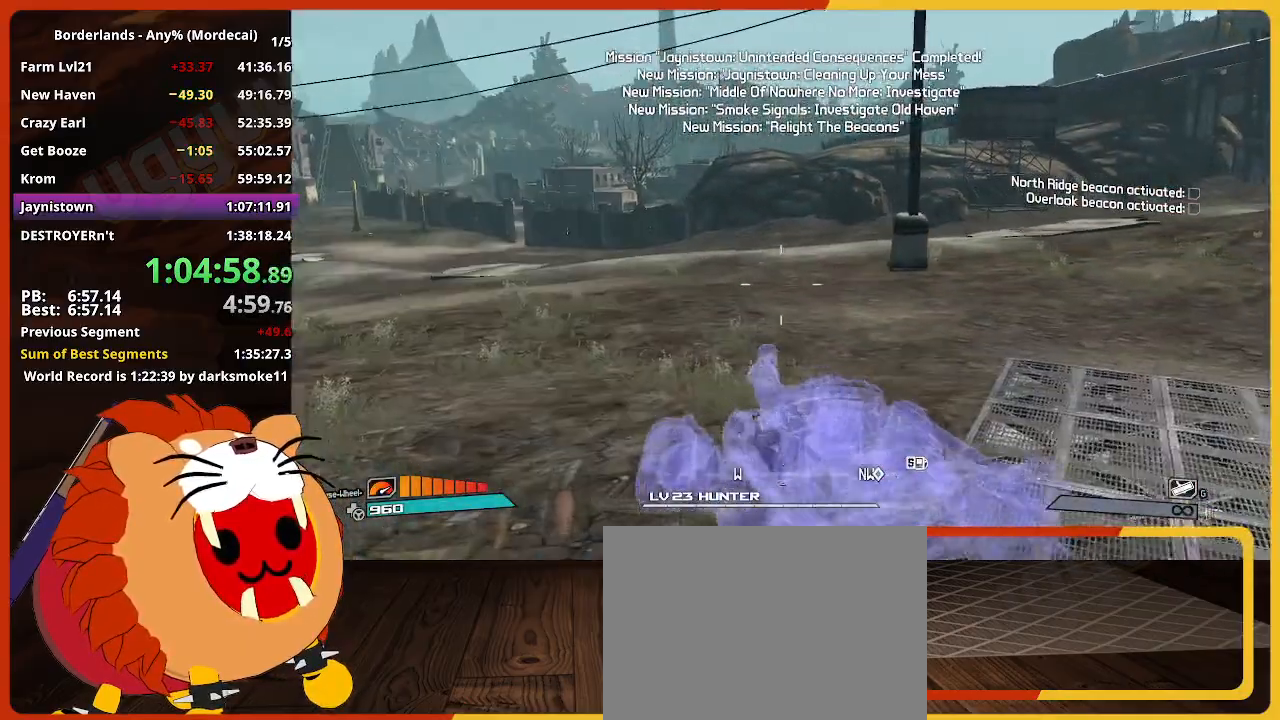
{"keys": ["w"], "mouse": [], "mouse_move": "still", "events": []}
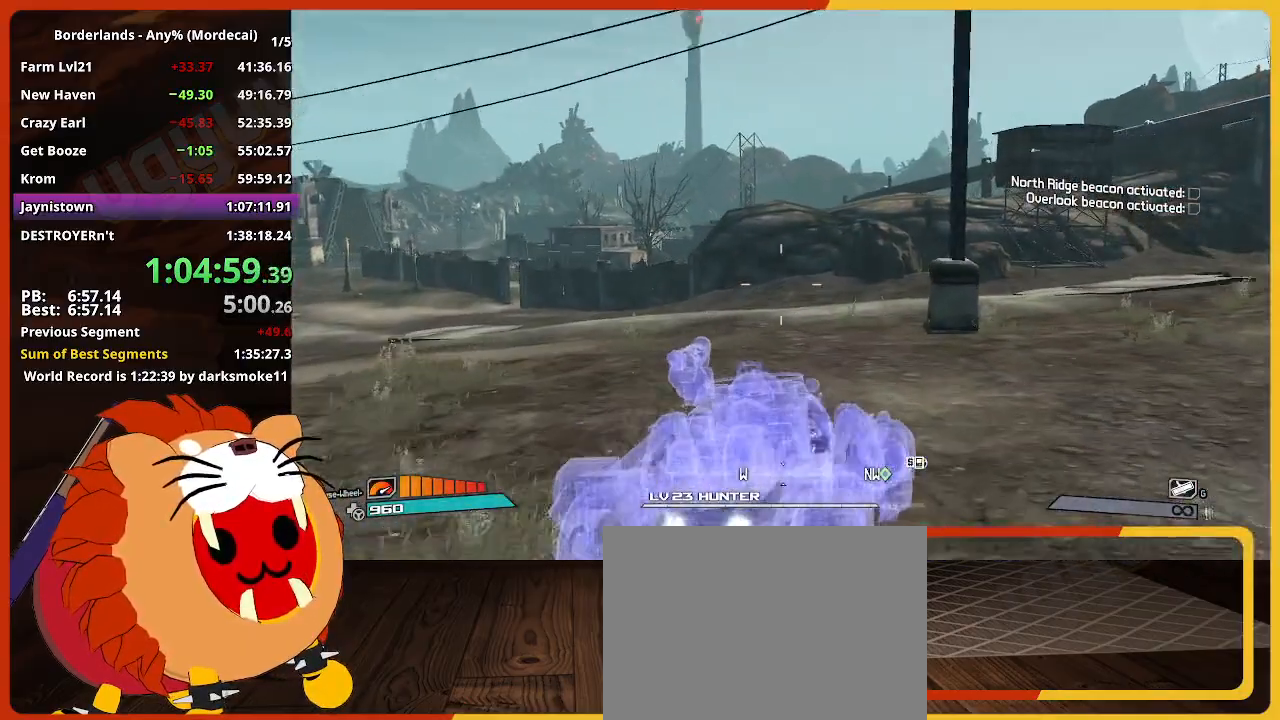
{"keys": ["w"], "mouse": [], "mouse_move": "still", "events": []}
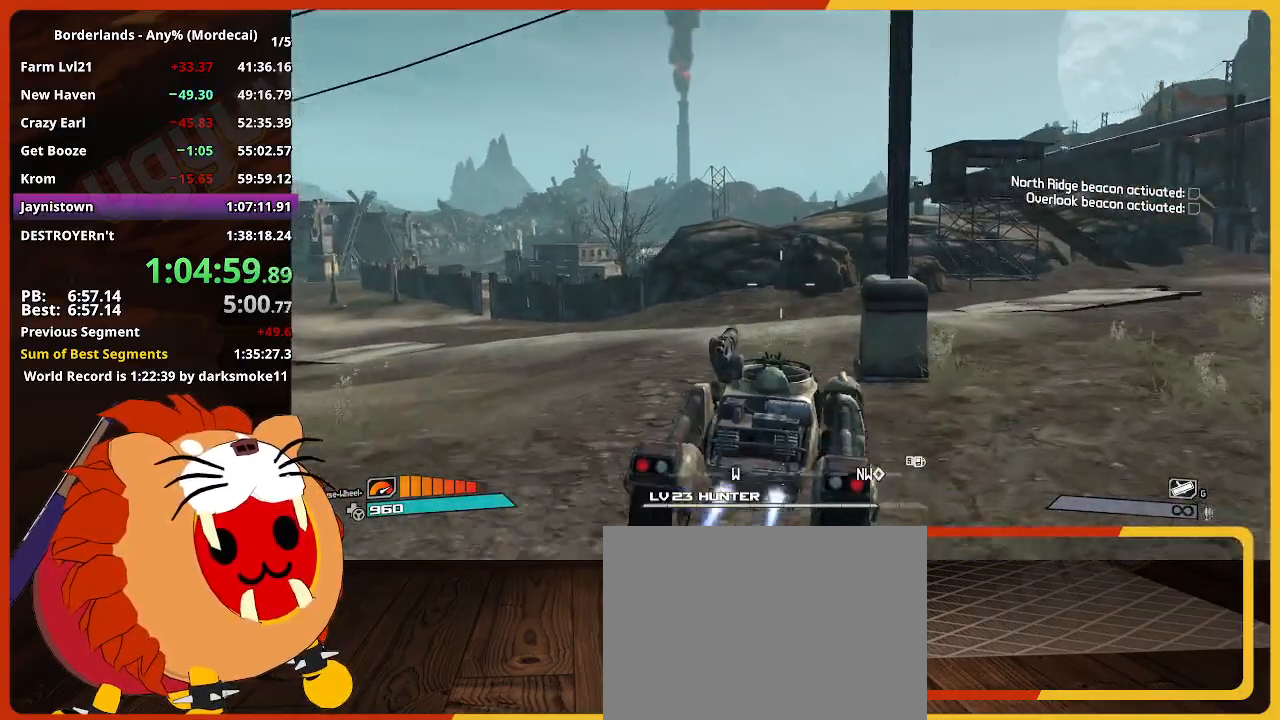
{"keys": ["w"], "mouse": [], "mouse_move": "still", "events": []}
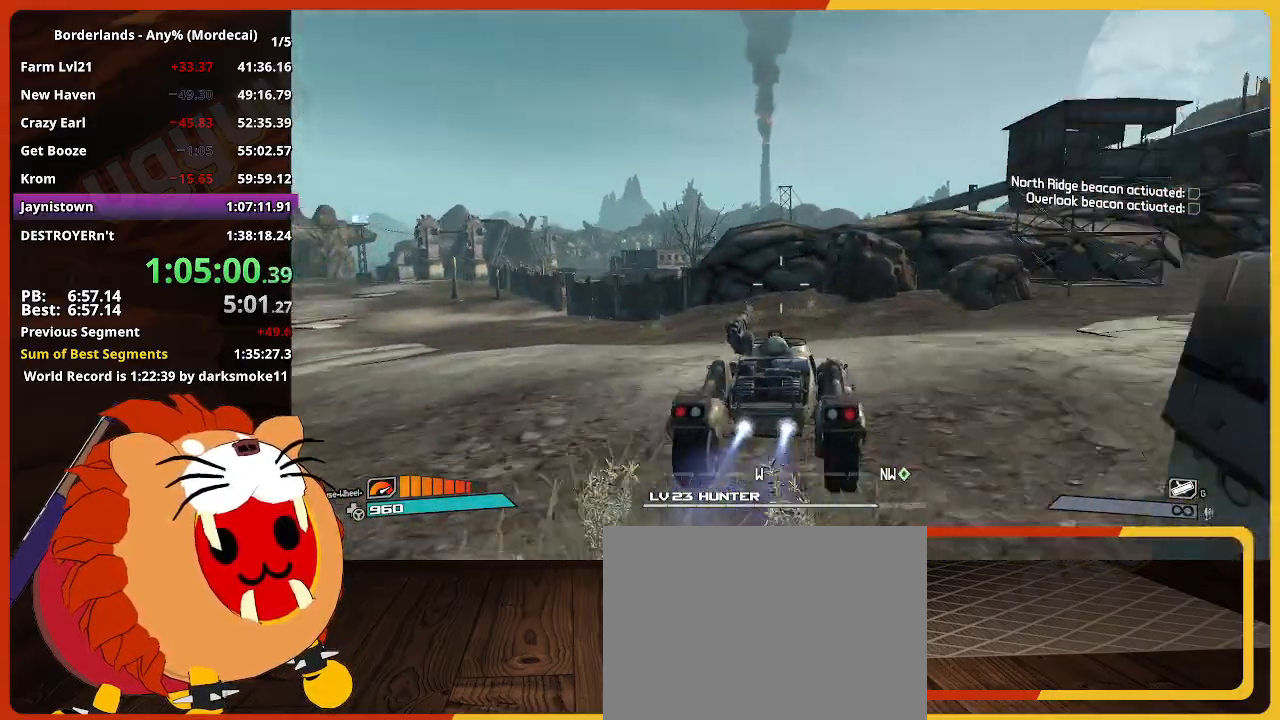
{"keys": [], "mouse": [], "mouse_move": "still", "events": [[350, "w", "up"]]}
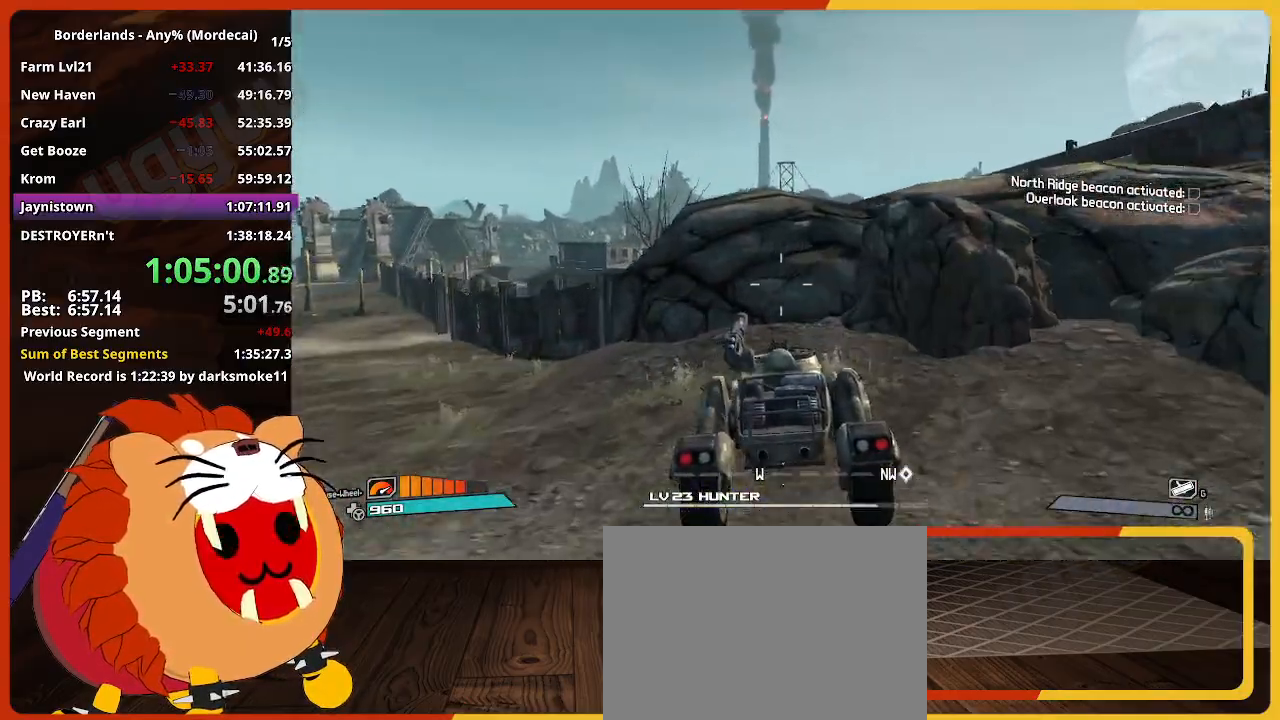
{"keys": [], "mouse": [], "mouse_move": "still", "events": [[83, "w", "down"], [467, "w", "up"]]}
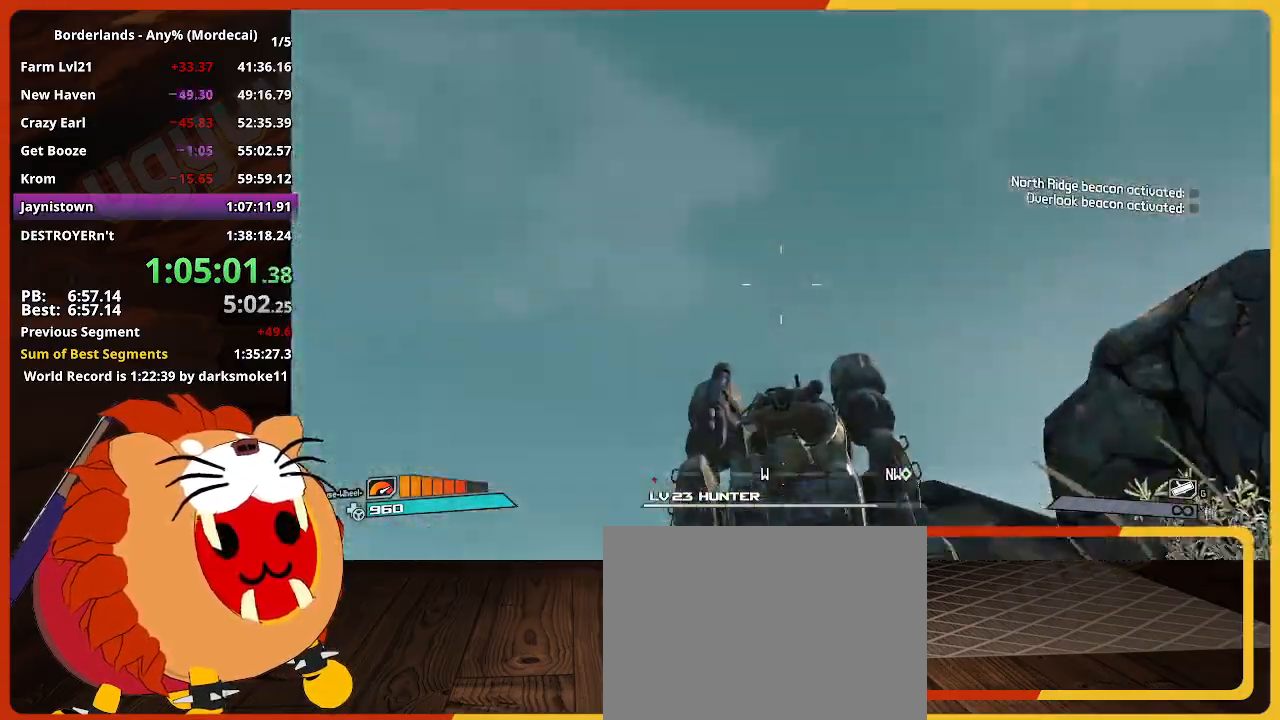
{"keys": ["w"], "mouse": [], "mouse_move": "down", "events": [[100, "w", "down"]]}
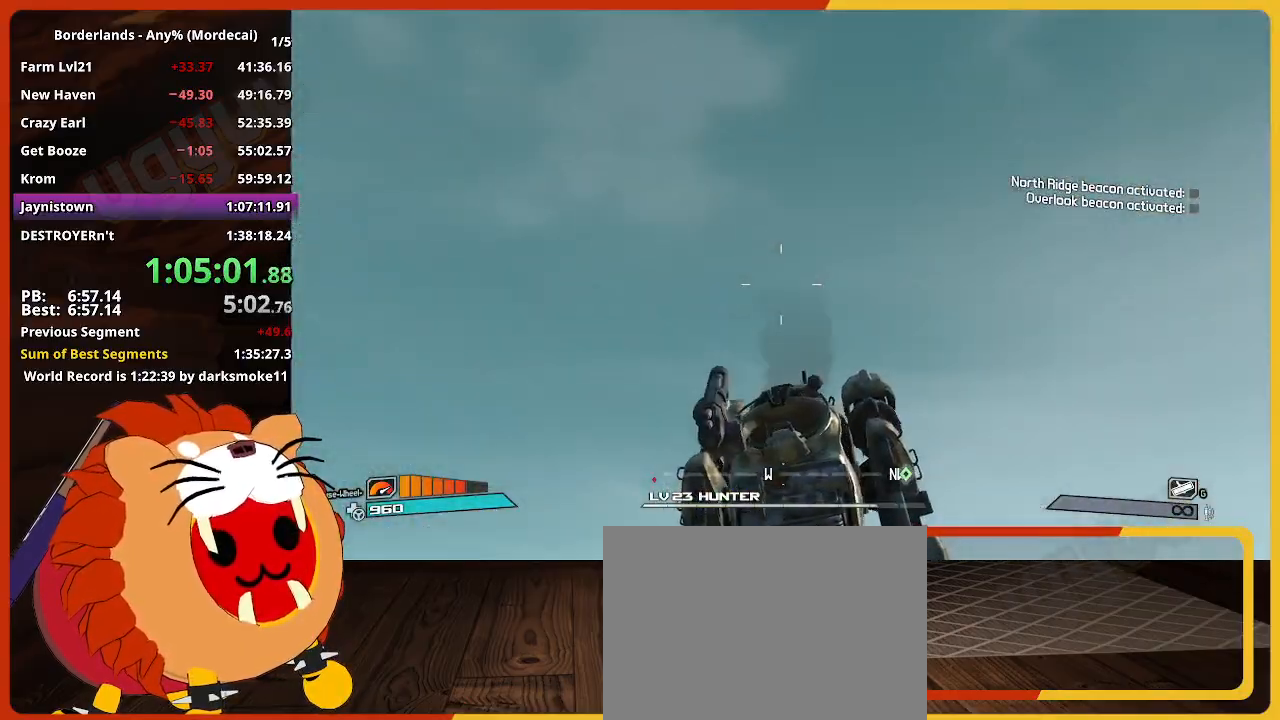
{"keys": ["w"], "mouse": [], "mouse_move": "down-left", "events": []}
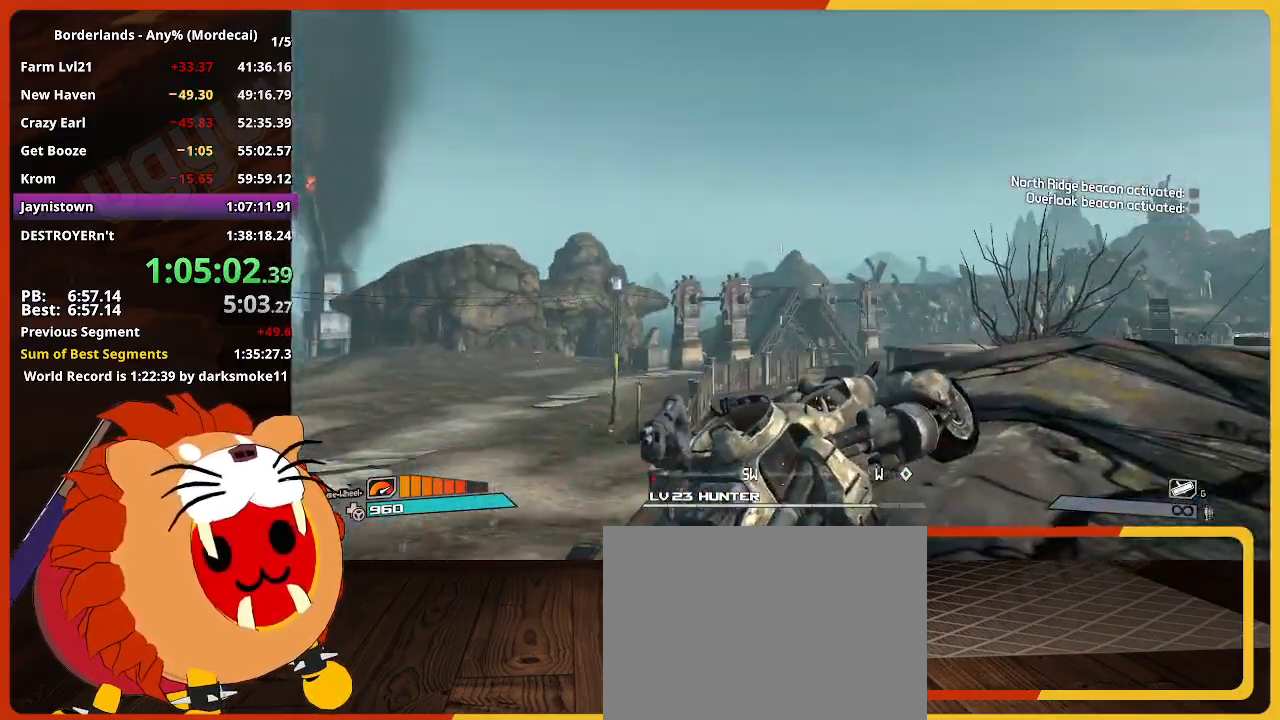
{"keys": ["w"], "mouse": [], "mouse_move": "right", "events": []}
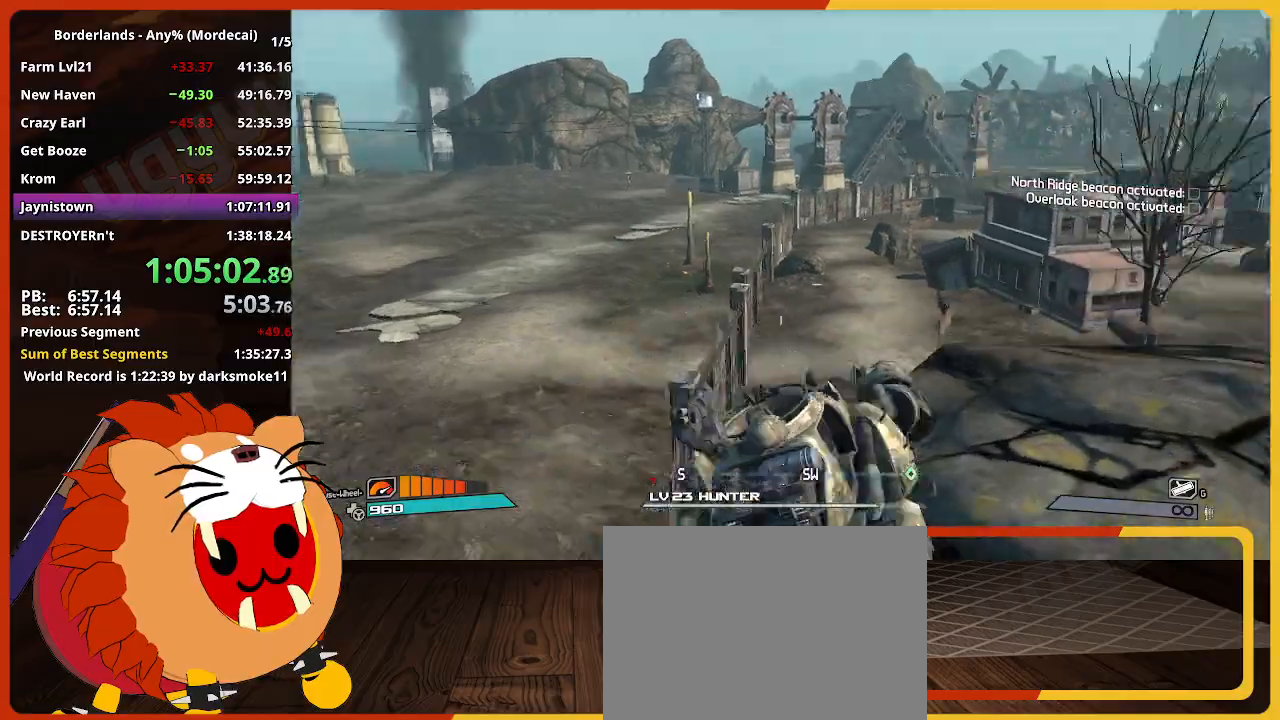
{"keys": ["w"], "mouse": [], "mouse_move": "still", "events": []}
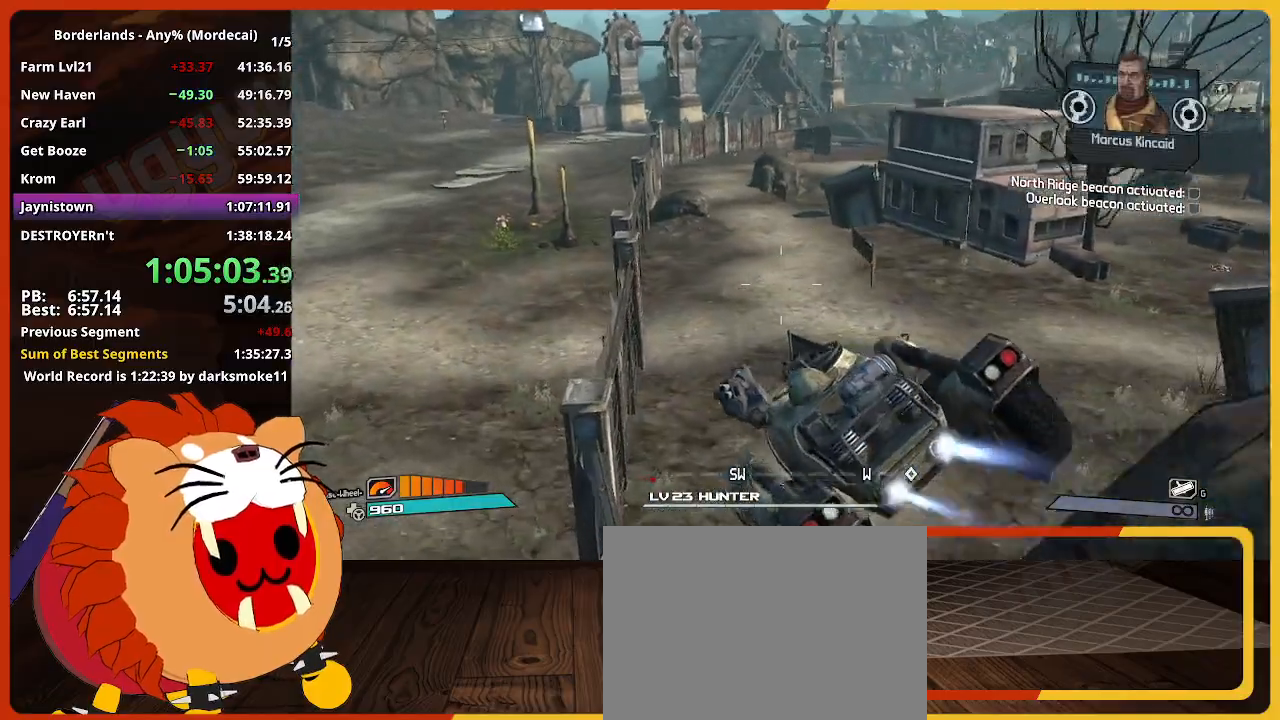
{"keys": ["w"], "mouse": [], "mouse_move": "still", "events": []}
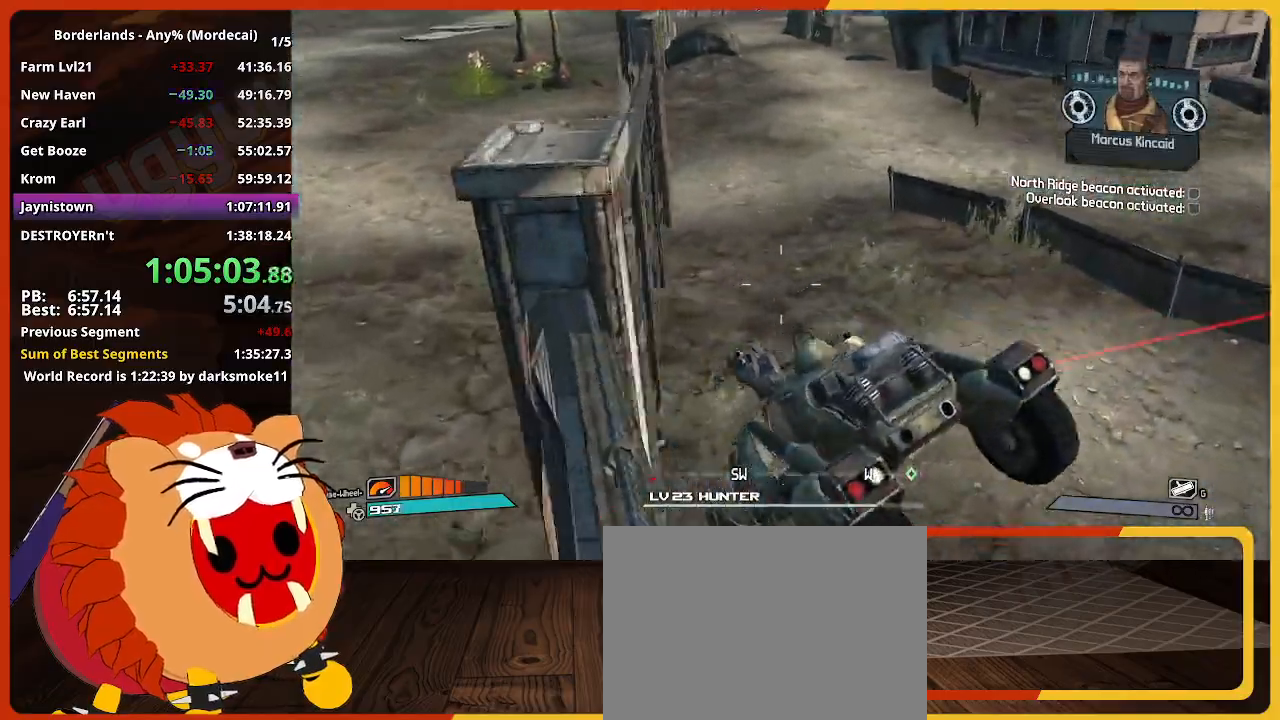
{"keys": ["w"], "mouse": [], "mouse_move": "still", "events": []}
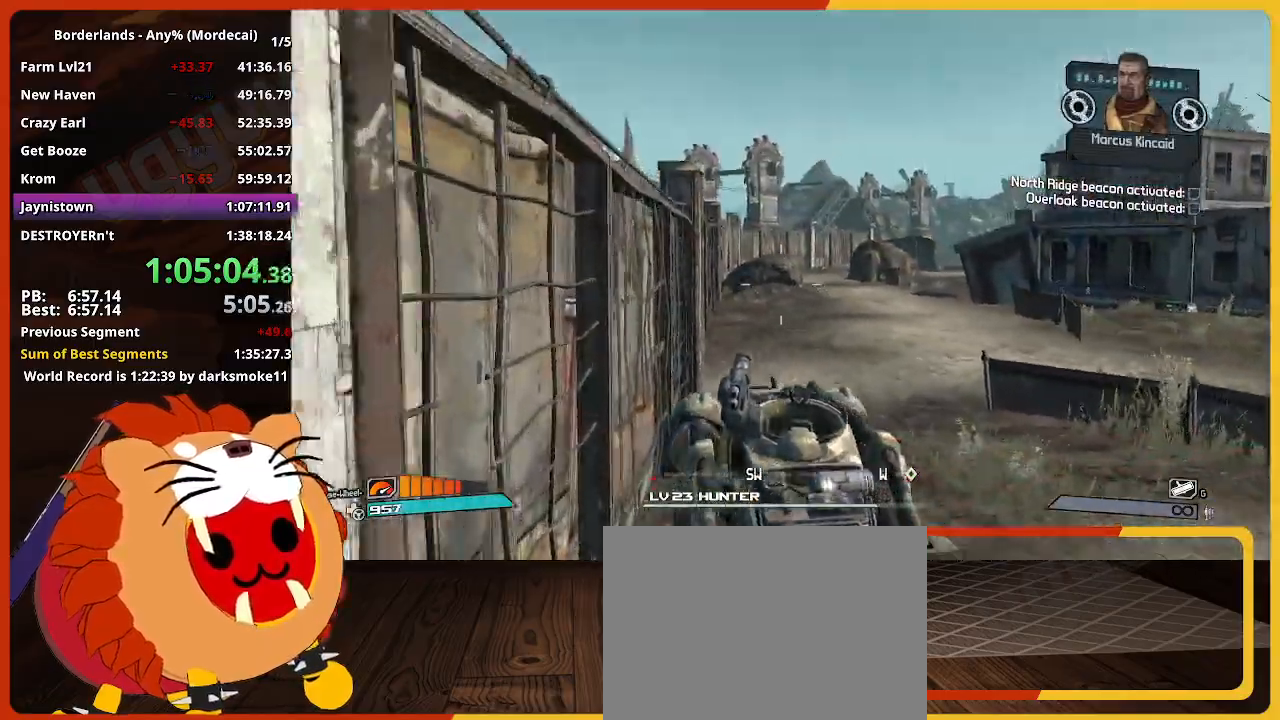
{"keys": ["w"], "mouse": [], "mouse_move": "still", "events": []}
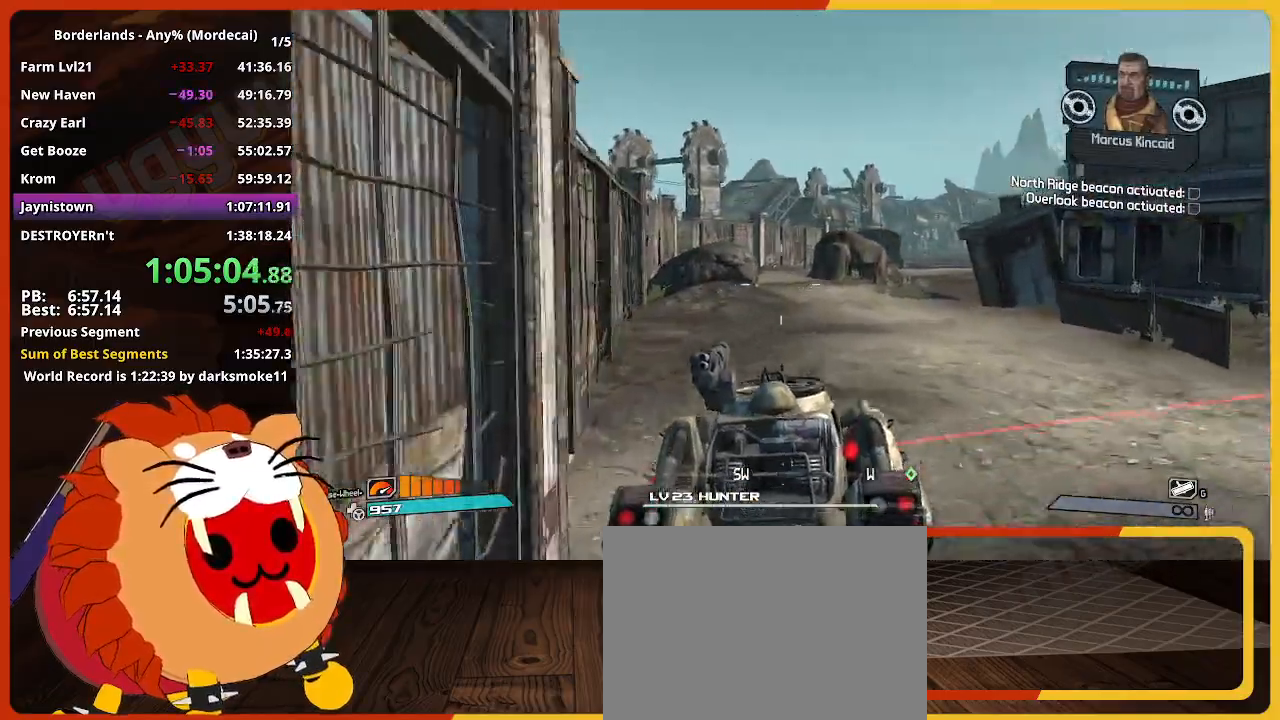
{"keys": ["w"], "mouse": [], "mouse_move": "still", "events": []}
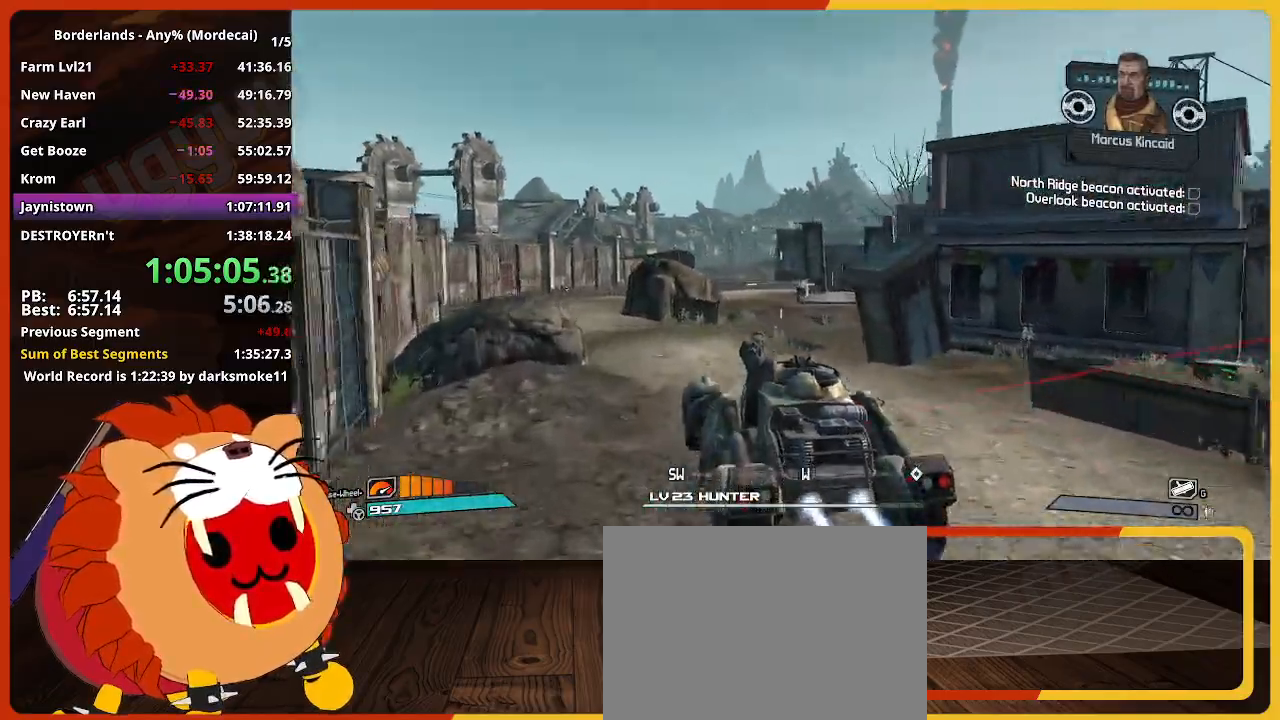
{"keys": ["w"], "mouse": [], "mouse_move": "still", "events": []}
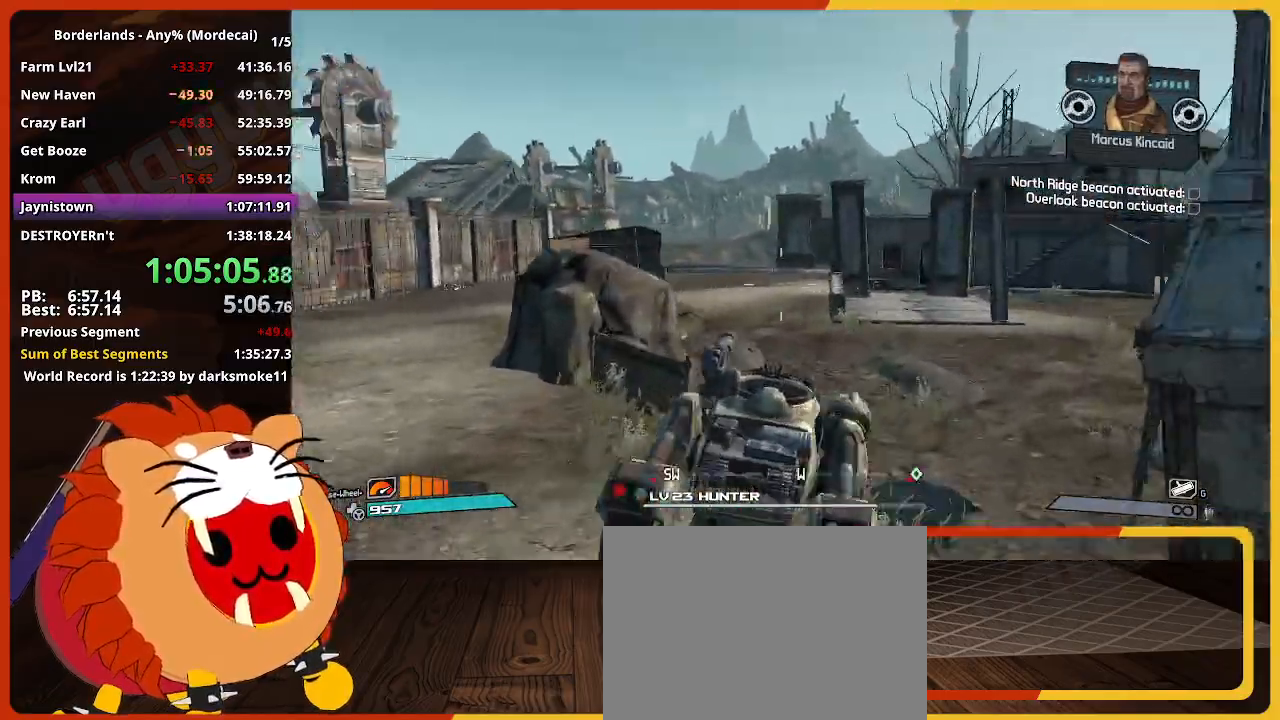
{"keys": ["w"], "mouse": [], "mouse_move": "right", "events": []}
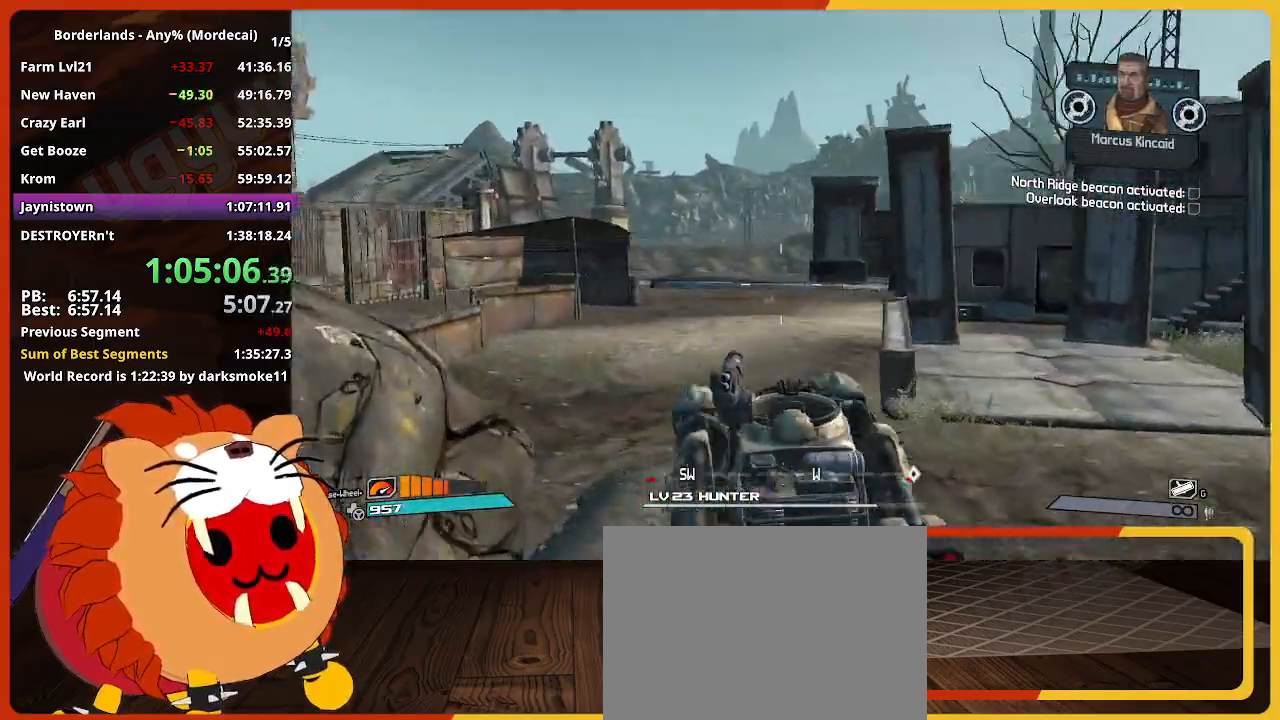
{"keys": ["w"], "mouse": [], "mouse_move": "still", "events": []}
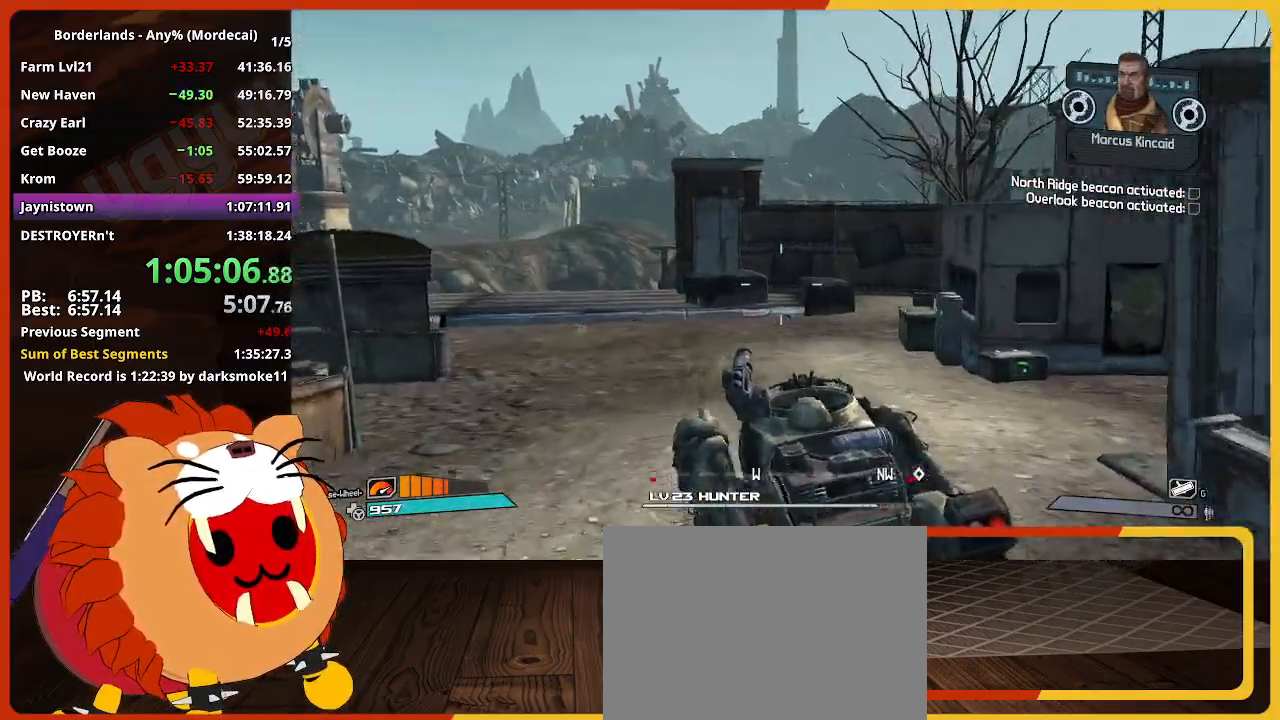
{"keys": [], "mouse": [], "mouse_move": "right", "events": [[467, "w", "up"]]}
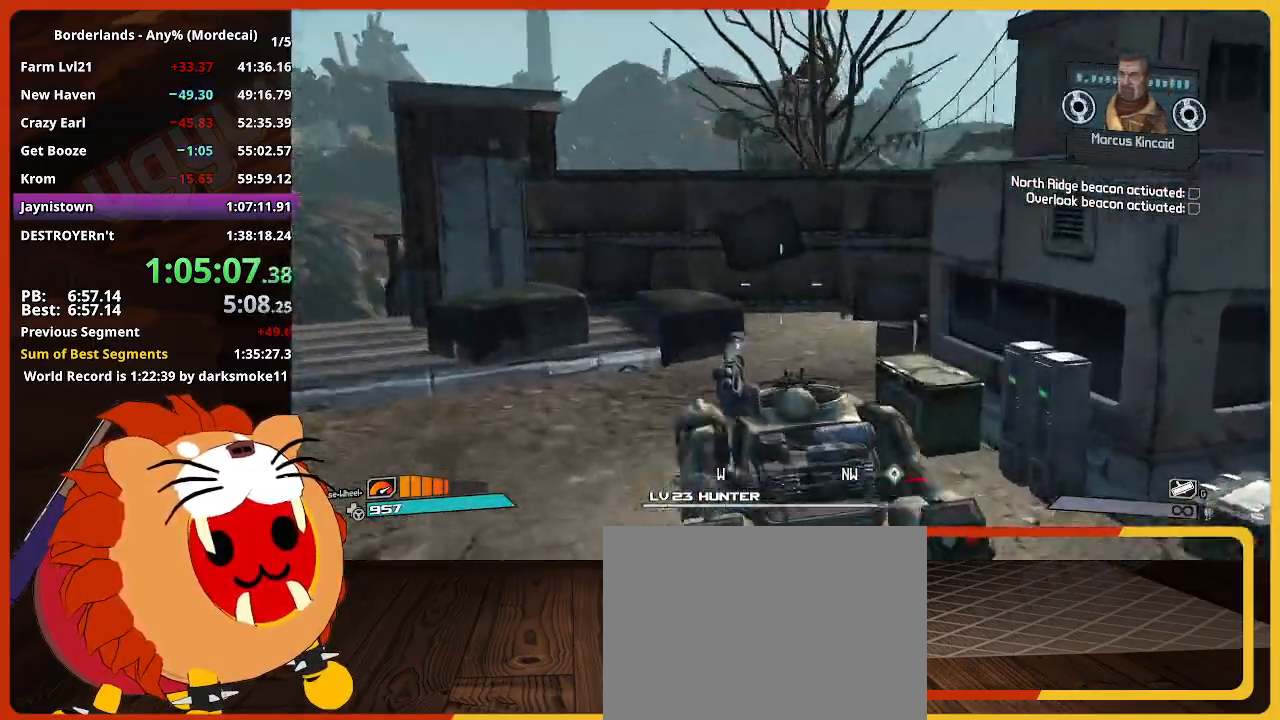
{"keys": ["w"], "mouse": [], "mouse_move": "still", "events": [[200, "w", "down"]]}
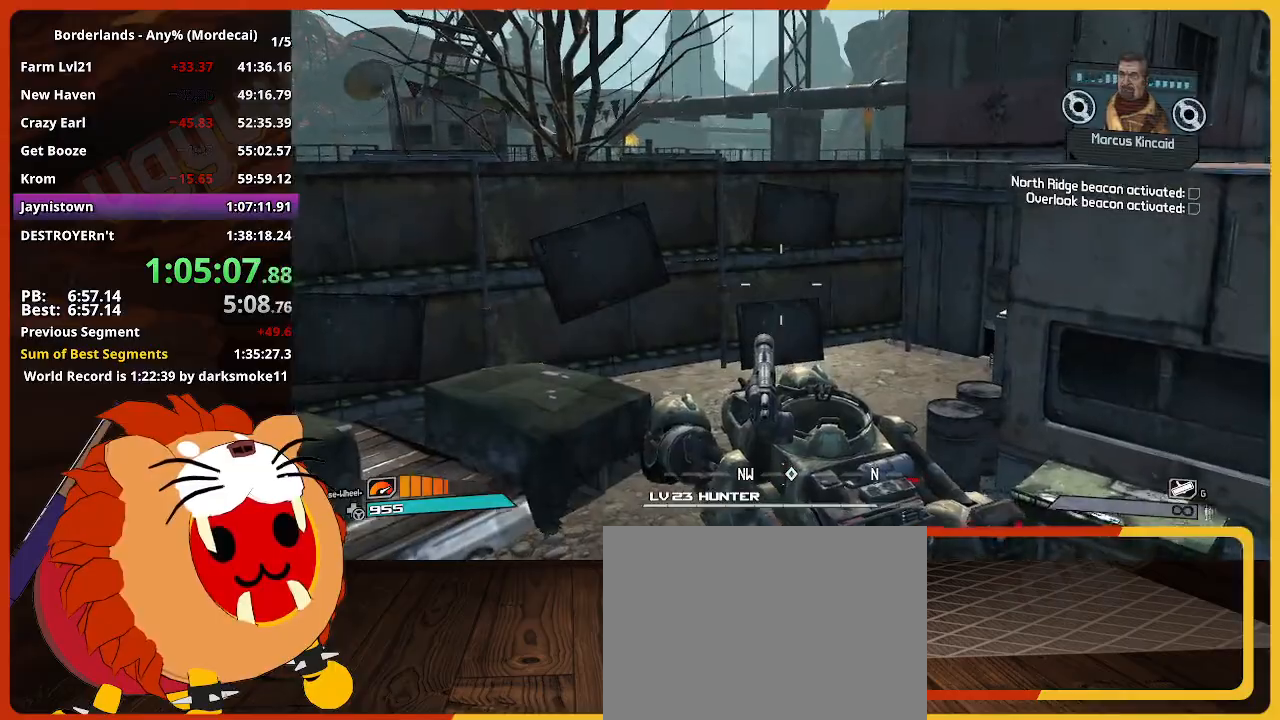
{"keys": ["w"], "mouse": [], "mouse_move": "still", "events": [[117, "w", "up"], [217, "s", "down"], [350, "s", "up"], [450, "w", "down"]]}
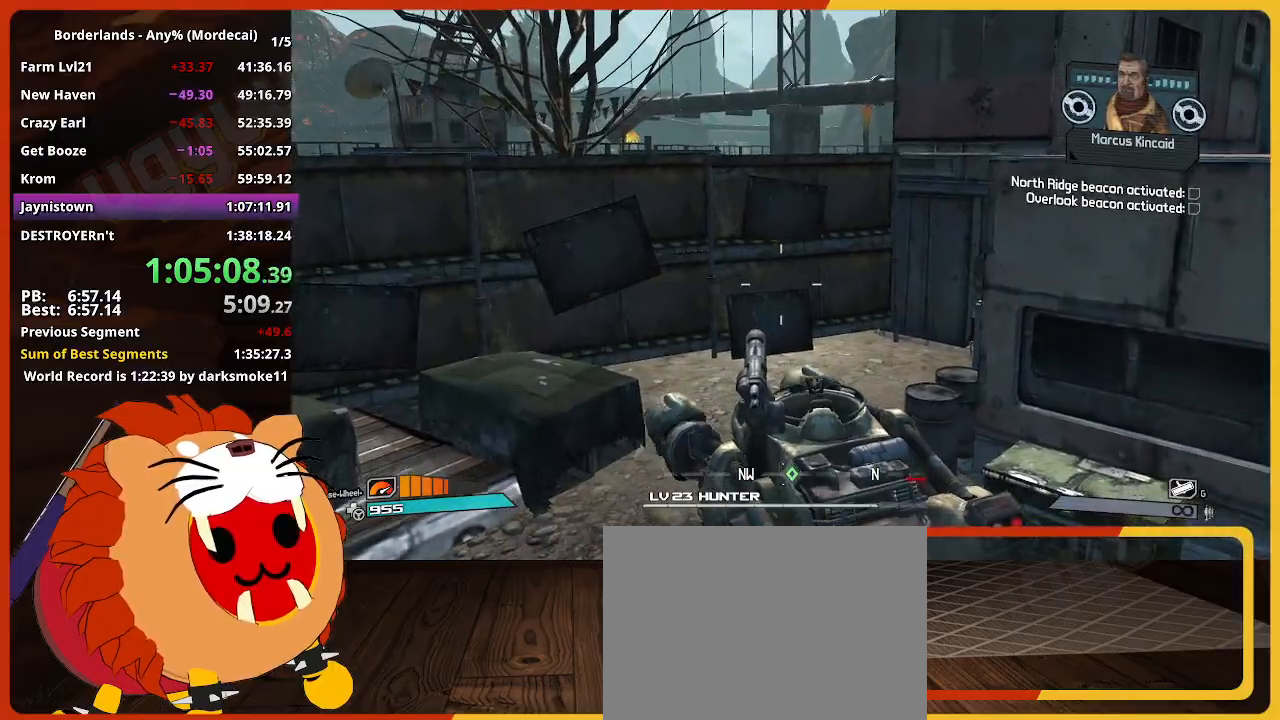
{"keys": ["w"], "mouse": [], "mouse_move": "left", "events": []}